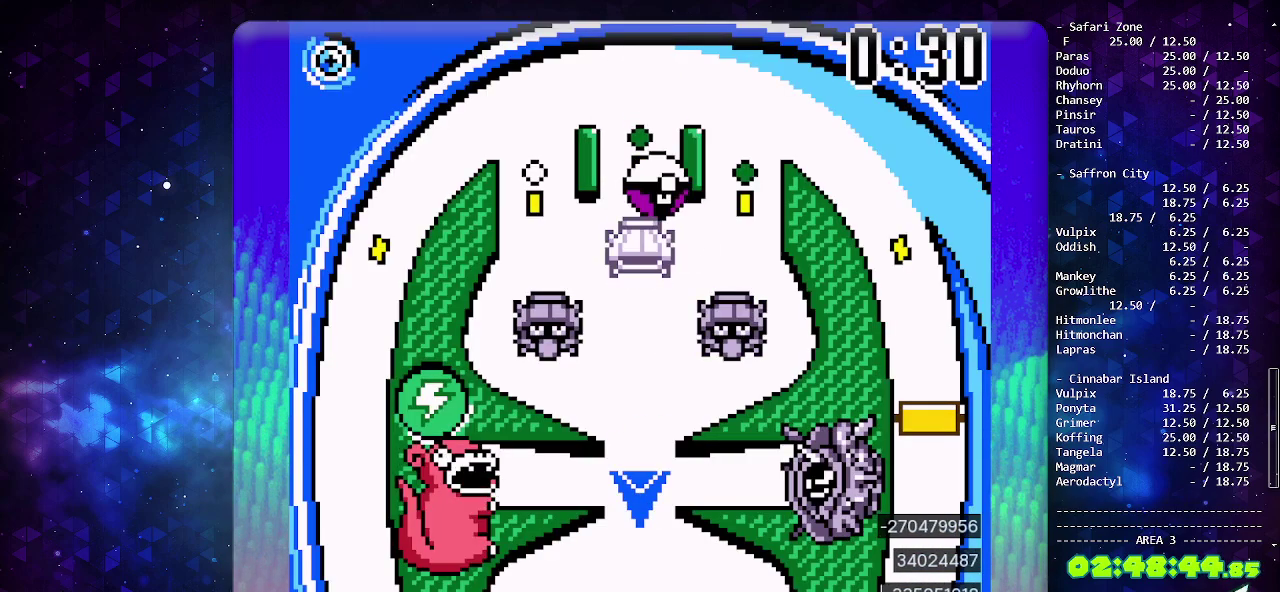
Gameplay with a controller (PlayStation layout); each line is a JSON object with the inputs held at the frame after it. "events" lists button and stick changes between this image and that frame as [ms after this image, input, new state], when the widget could be followed in between. Not read: L2 L3 R2 R3.
{"buttons": [], "events": [[33, "CIRCLE", "down"], [150, "CIRCLE", "up"]]}
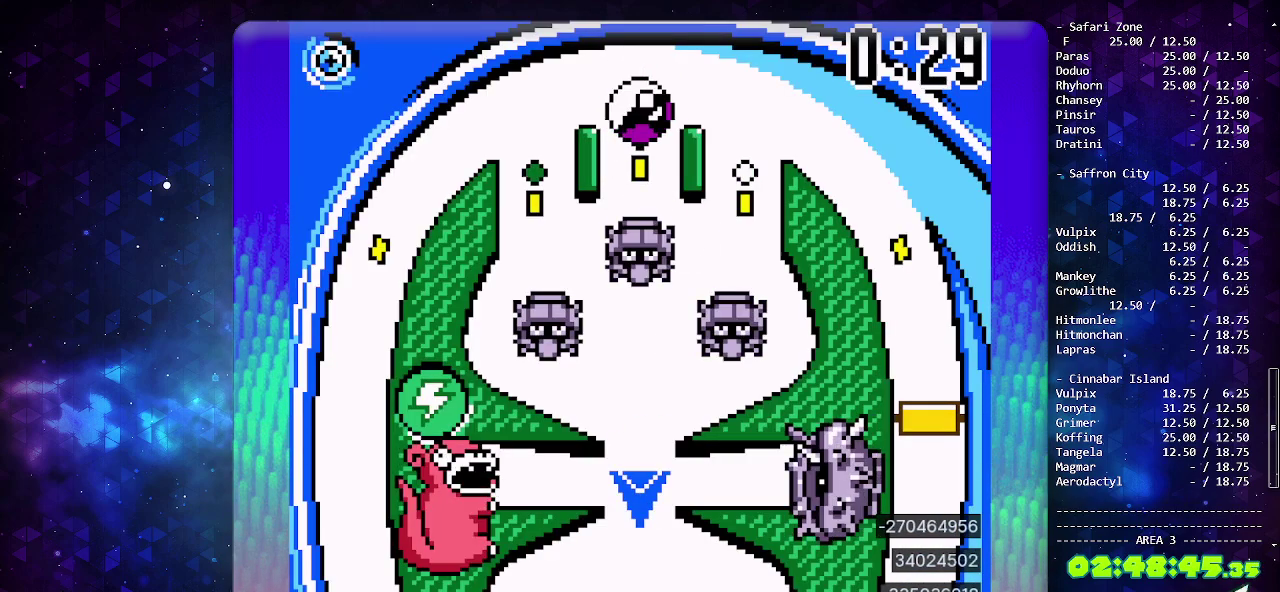
{"buttons": ["DPAD_LEFT"], "events": [[467, "DPAD_LEFT", "down"]]}
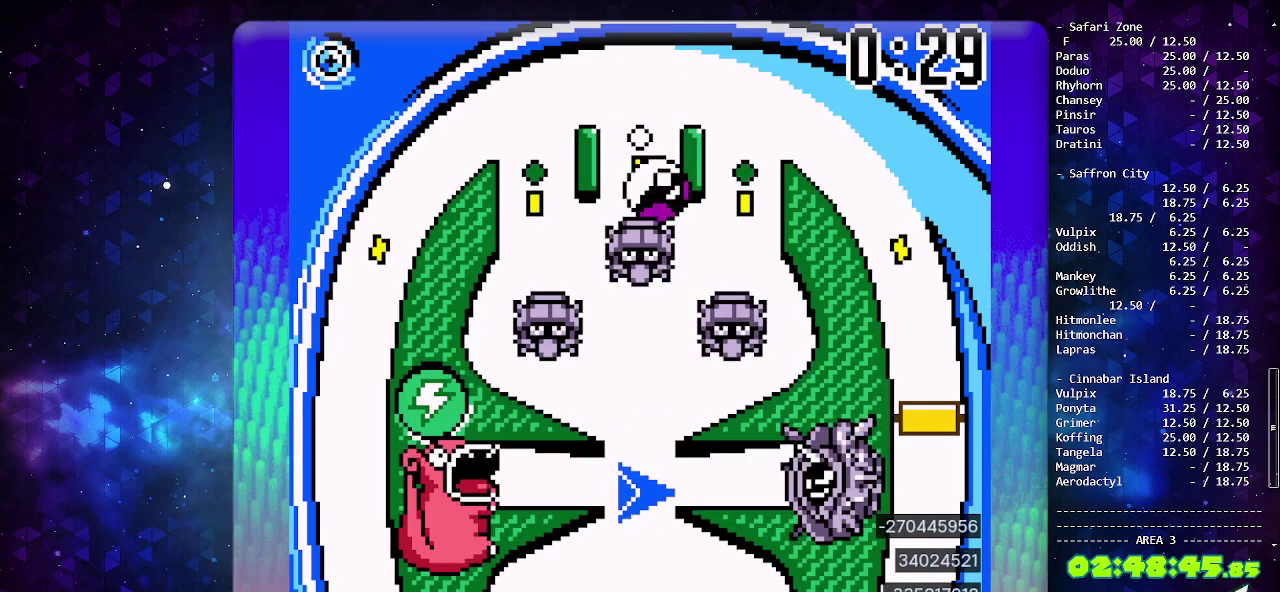
{"buttons": [], "events": [[133, "DPAD_LEFT", "up"]]}
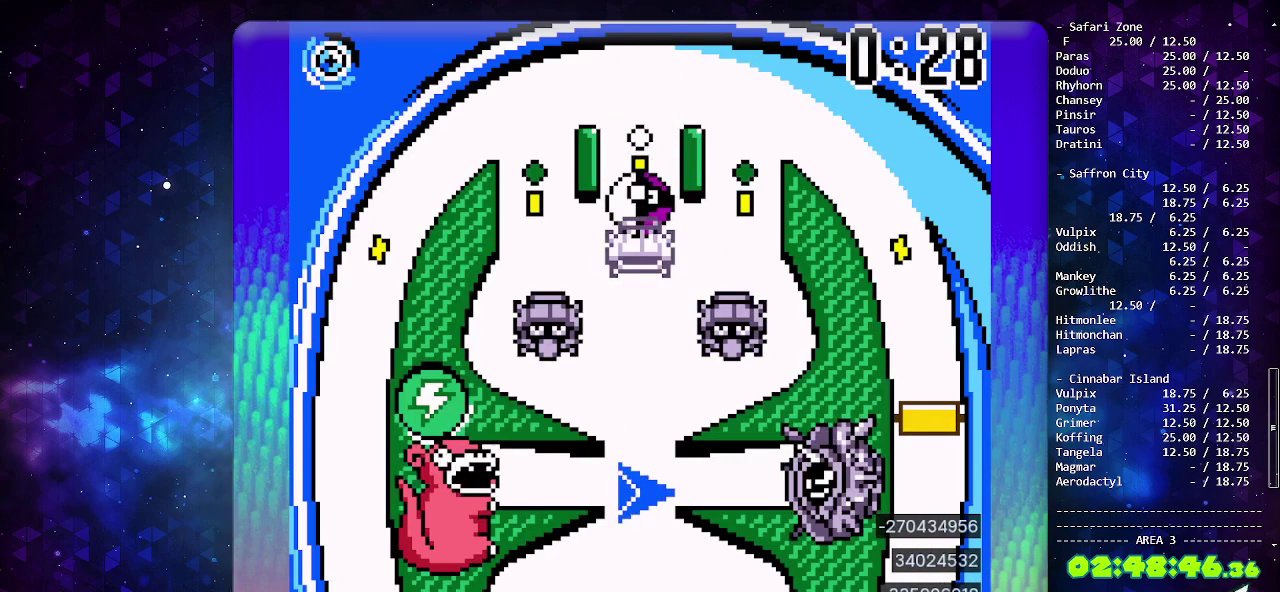
{"buttons": [], "events": []}
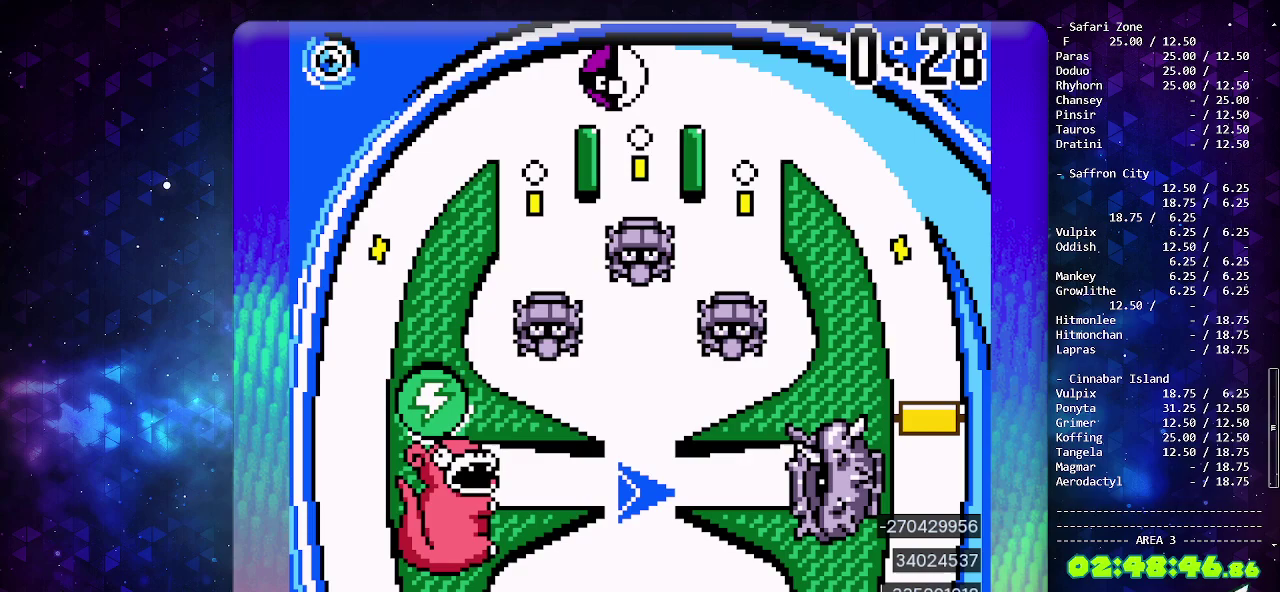
{"buttons": [], "events": []}
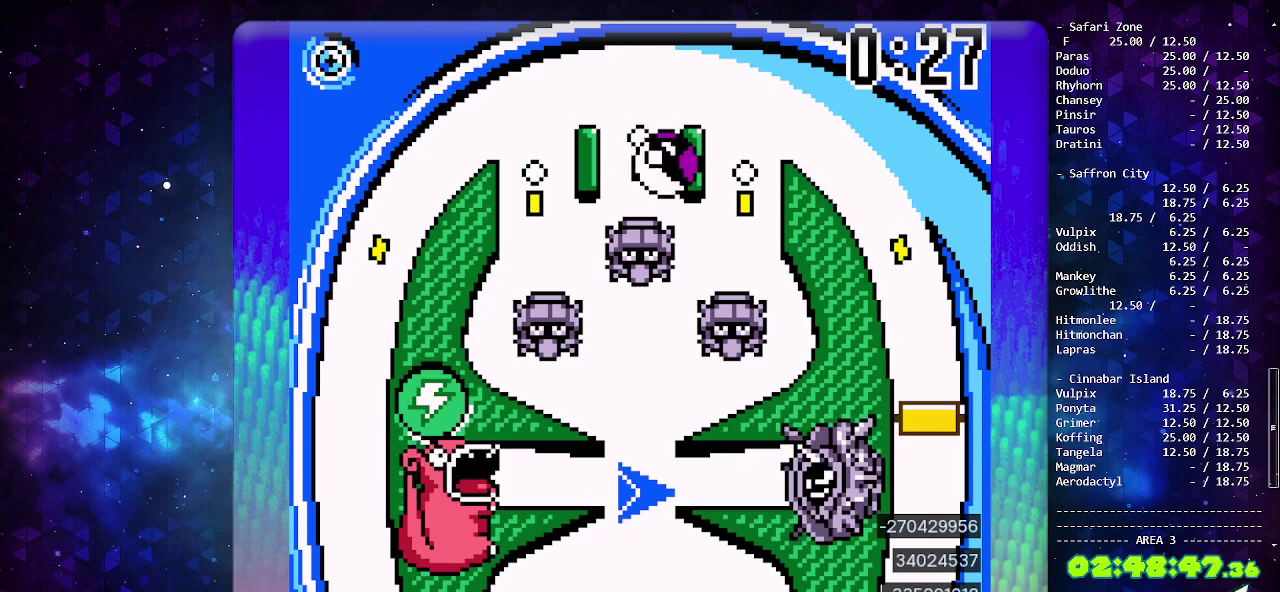
{"buttons": [], "events": []}
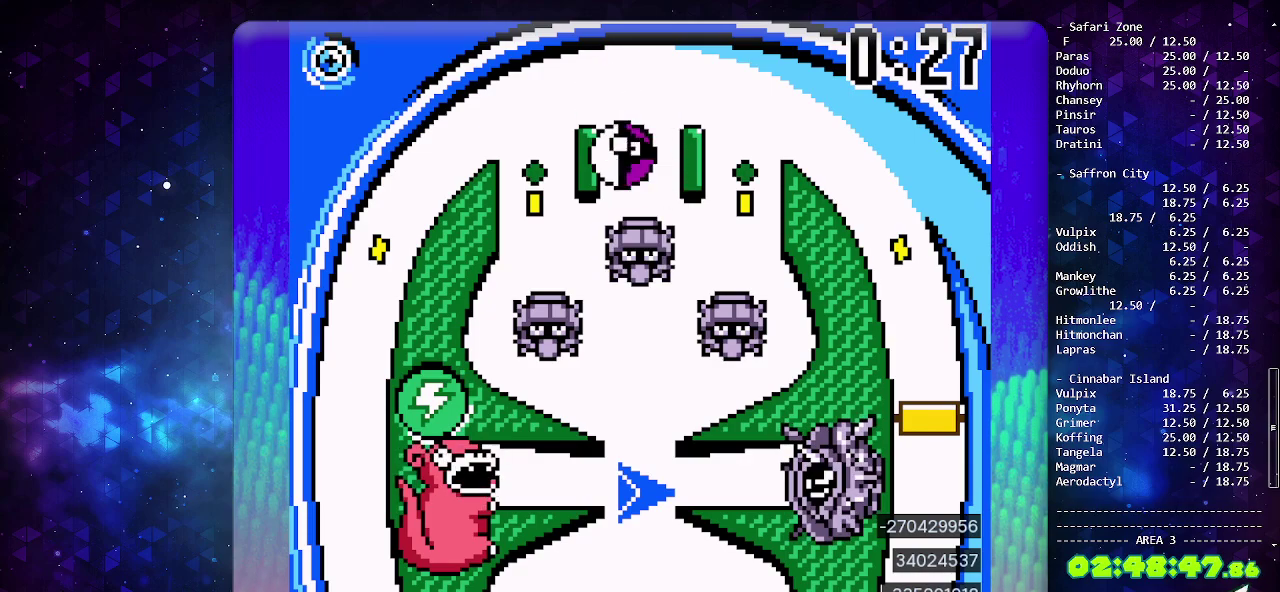
{"buttons": [], "events": []}
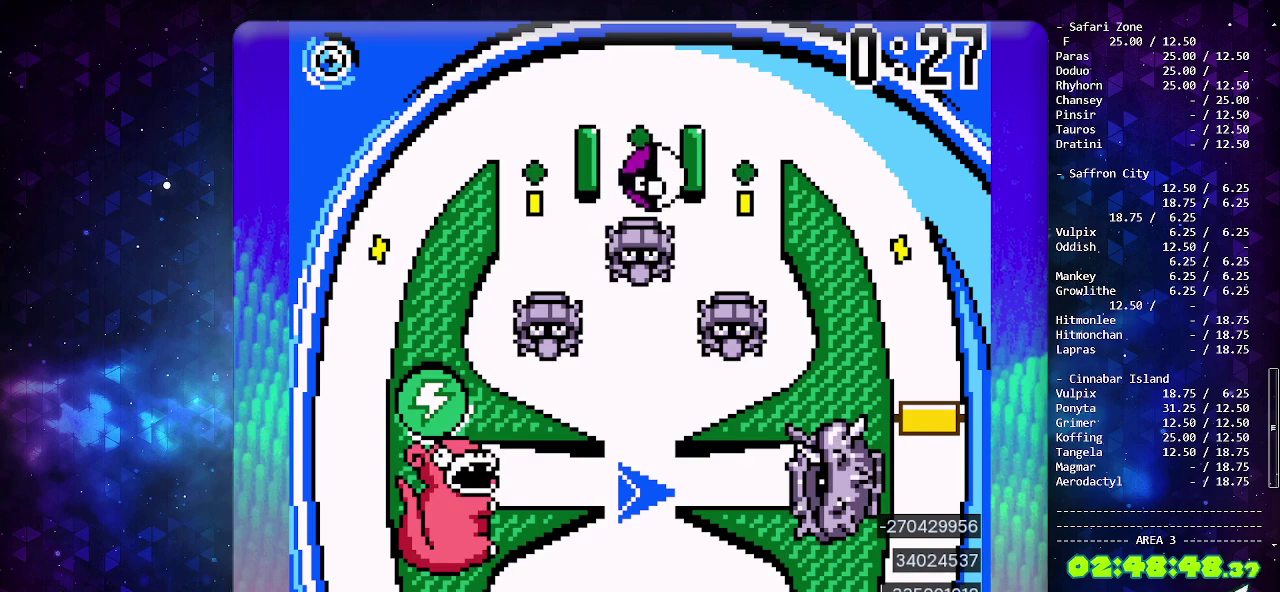
{"buttons": [], "events": [[67, "CROSS", "down"], [133, "CROSS", "up"], [183, "CROSS", "down"], [433, "CROSS", "up"]]}
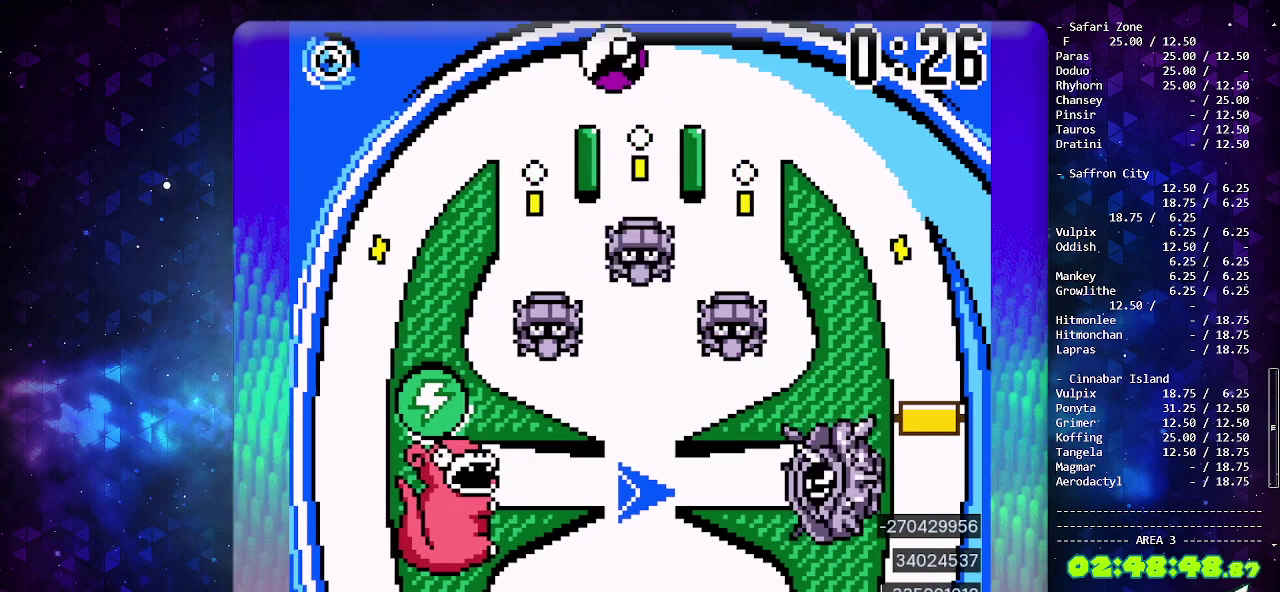
{"buttons": [], "events": [[217, "DPAD_DOWN", "down"], [317, "DPAD_DOWN", "up"]]}
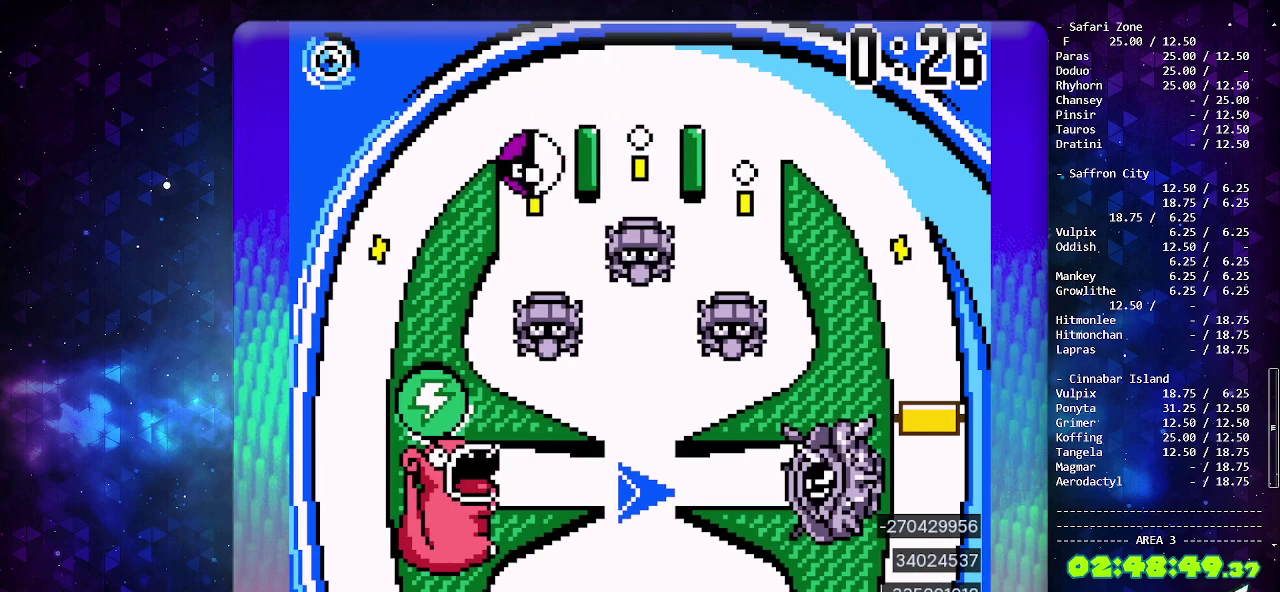
{"buttons": [], "events": [[383, "CROSS", "down"], [467, "CROSS", "up"]]}
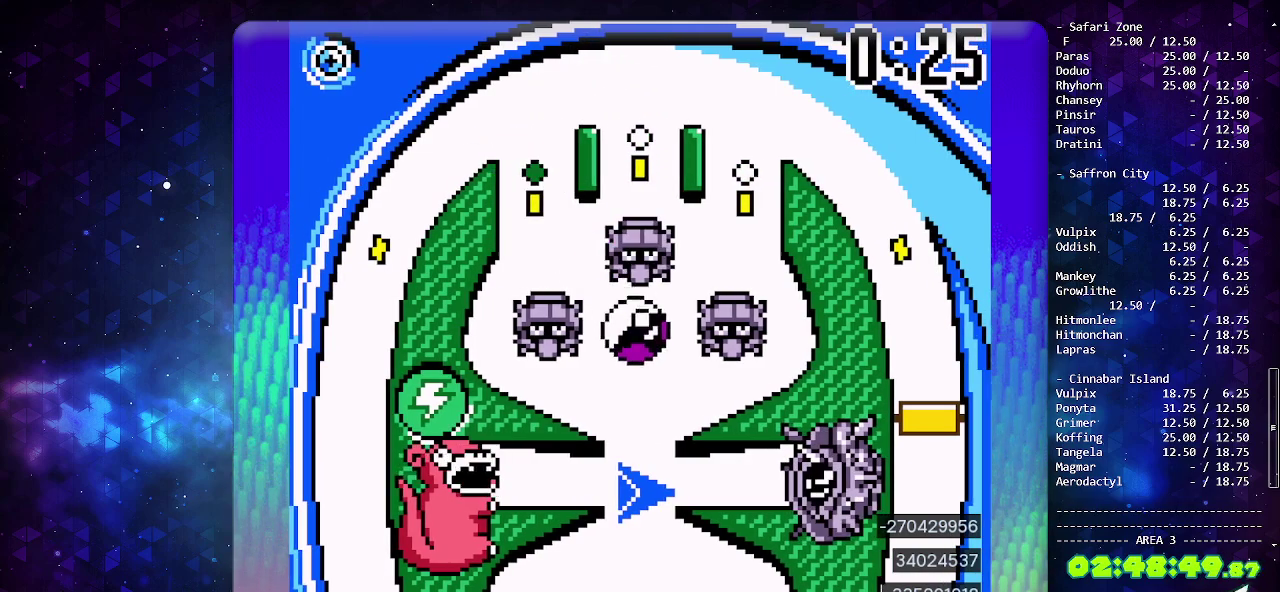
{"buttons": [], "events": []}
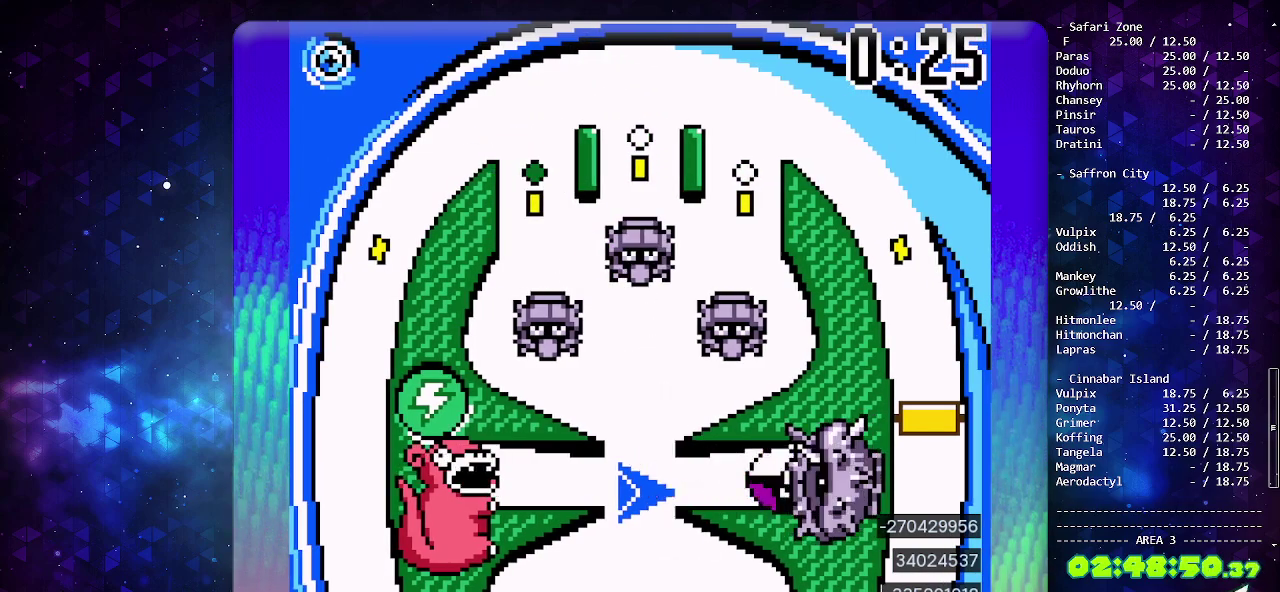
{"buttons": [], "events": []}
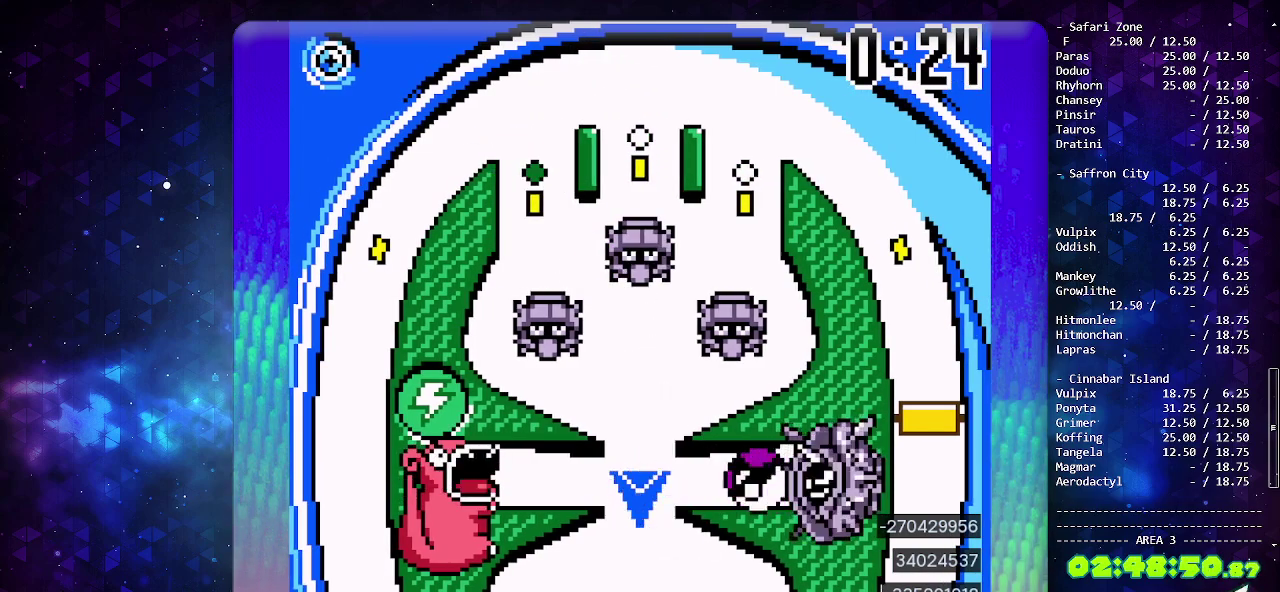
{"buttons": [], "events": [[117, "SELECT", "down"], [283, "SELECT", "up"]]}
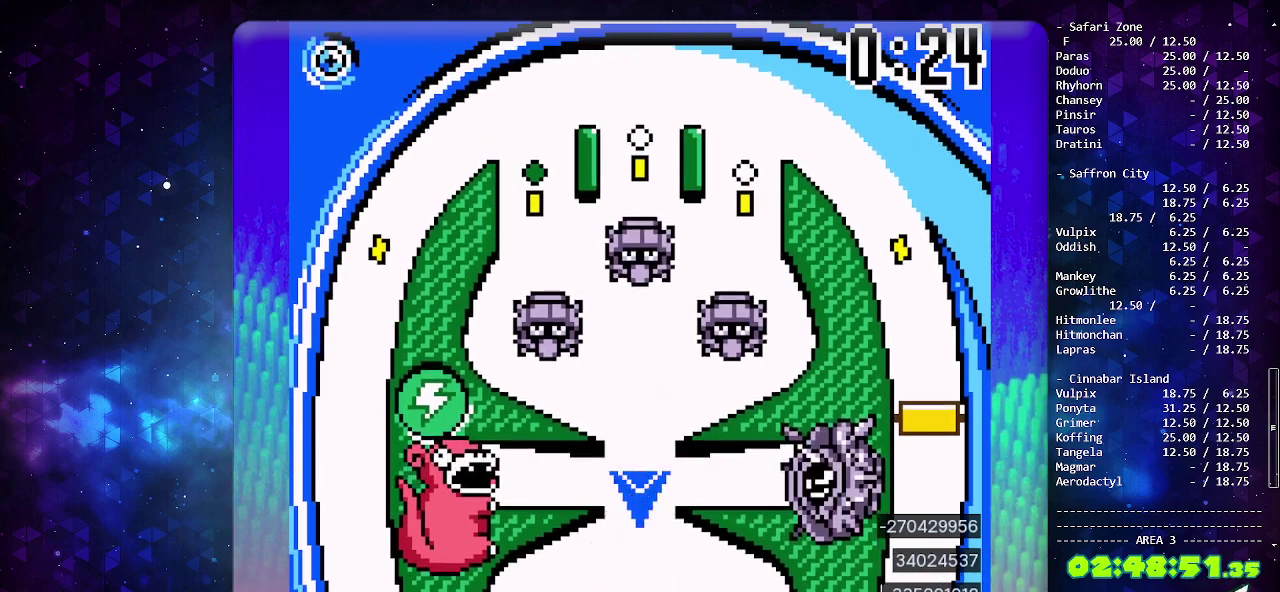
{"buttons": ["DPAD_DOWN"], "events": [[383, "DPAD_DOWN", "down"]]}
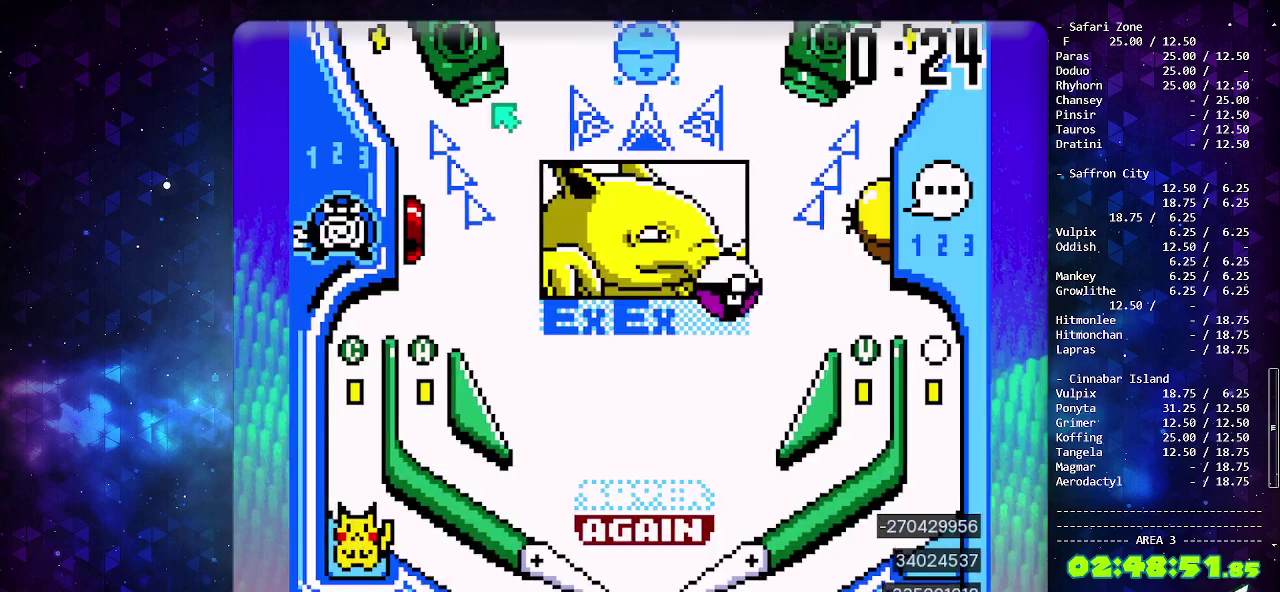
{"buttons": ["CIRCLE"], "events": [[17, "DPAD_DOWN", "up"], [300, "CIRCLE", "down"]]}
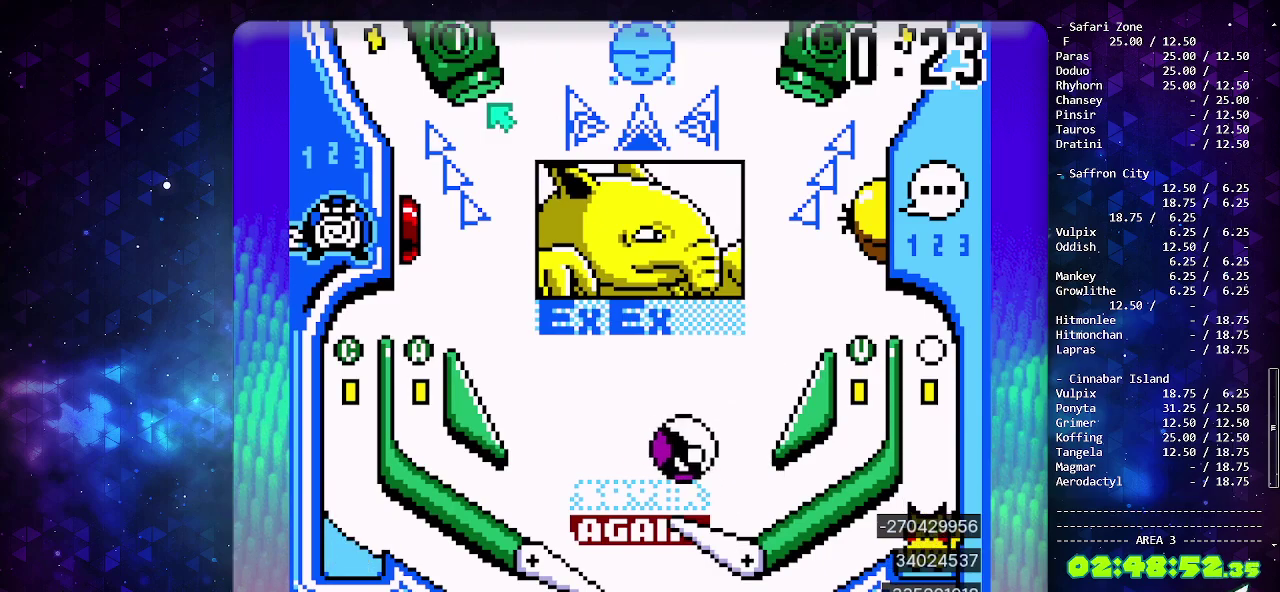
{"buttons": [], "events": [[167, "CIRCLE", "up"], [317, "CROSS", "down"], [367, "CROSS", "up"]]}
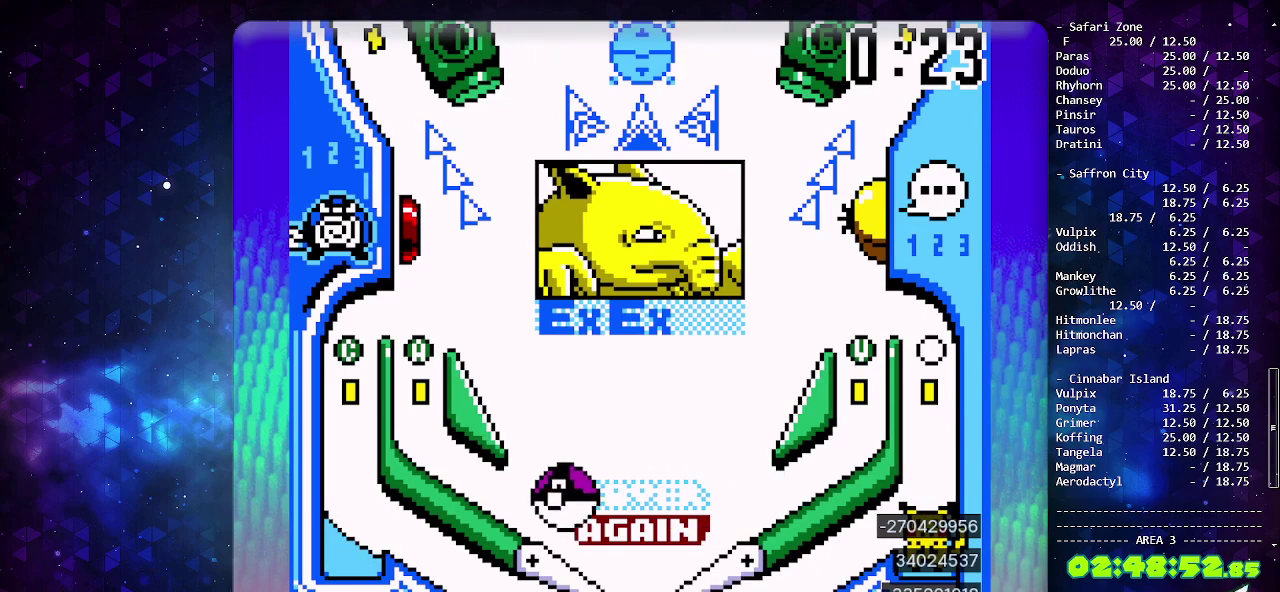
{"buttons": ["DPAD_LEFT"], "events": [[233, "CROSS", "down"], [317, "CROSS", "up"], [367, "CROSS", "down"], [383, "DPAD_LEFT", "down"], [450, "CROSS", "up"]]}
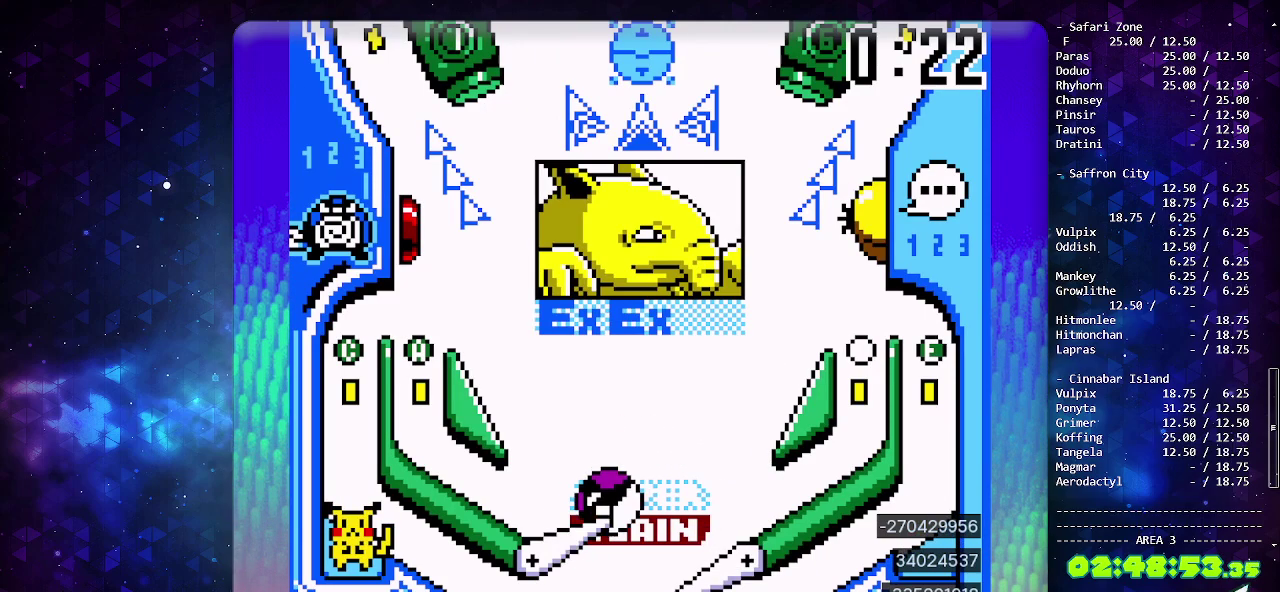
{"buttons": [], "events": [[33, "DPAD_LEFT", "up"]]}
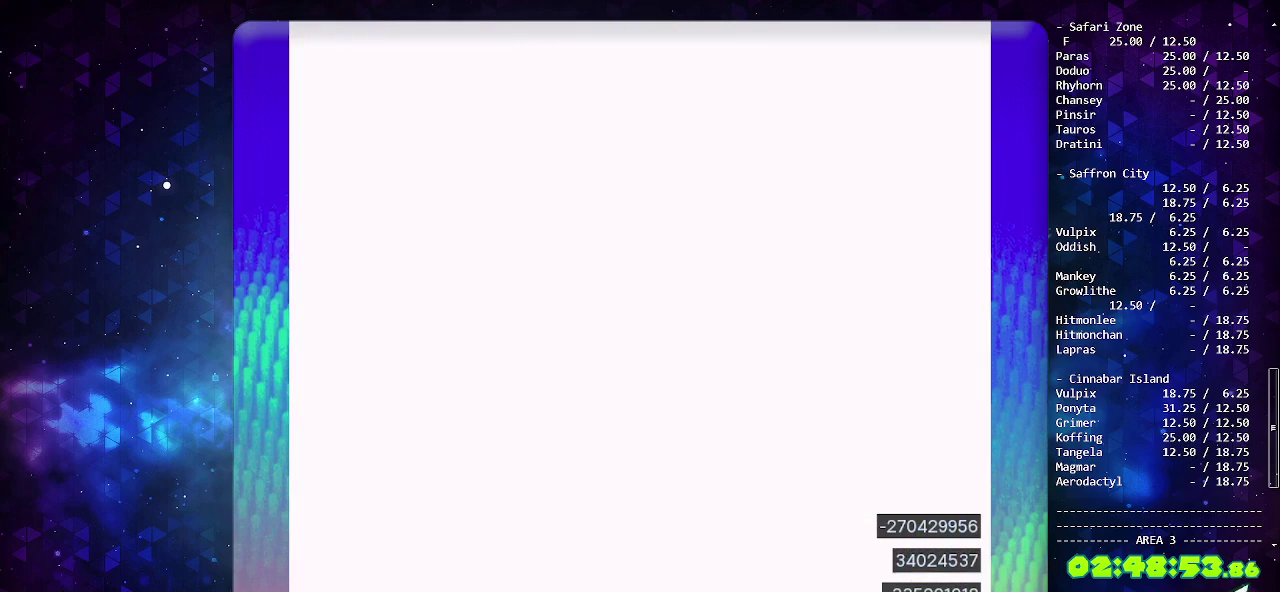
{"buttons": [], "events": []}
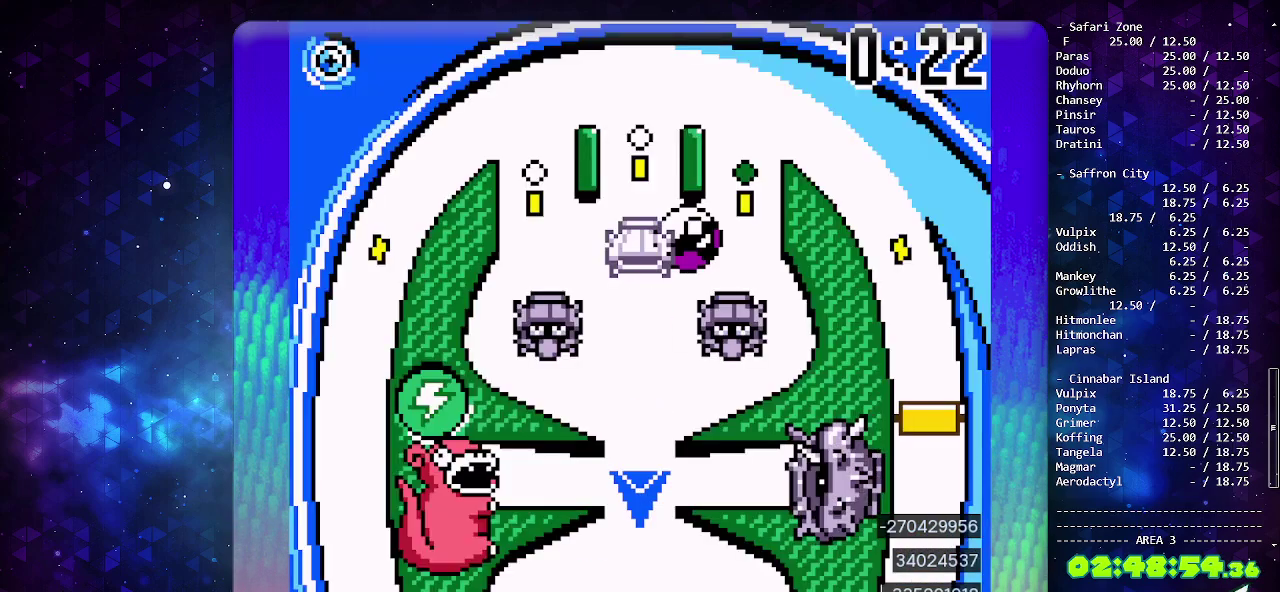
{"buttons": ["CIRCLE"], "events": [[467, "CIRCLE", "down"]]}
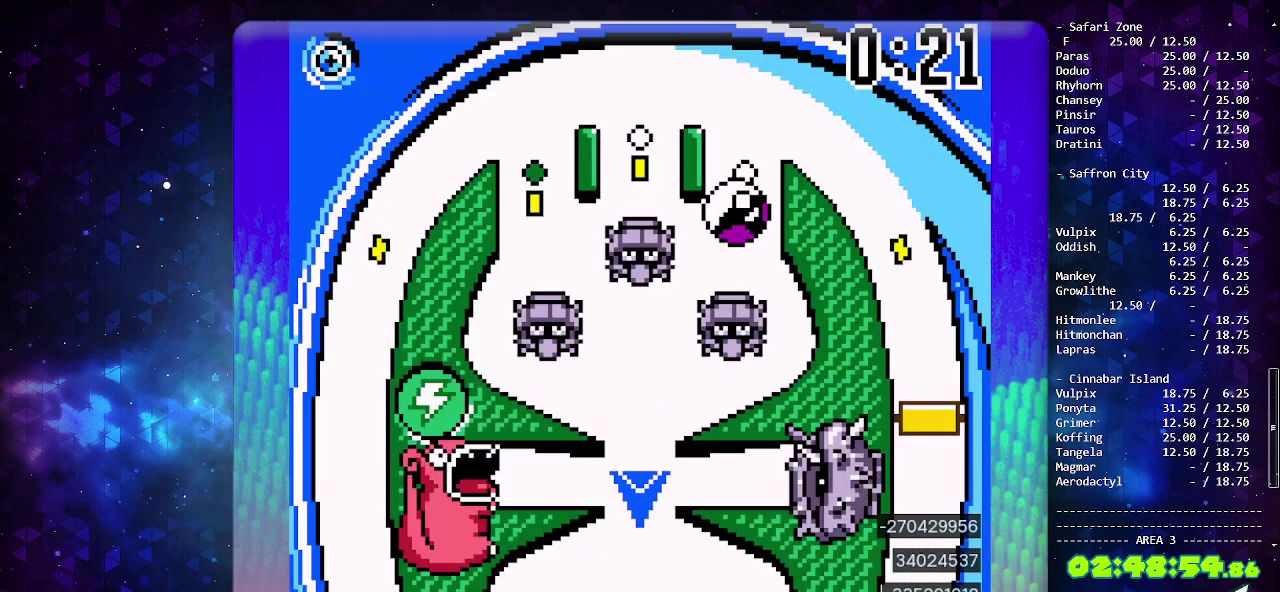
{"buttons": [], "events": [[100, "CIRCLE", "up"], [283, "CROSS", "down"], [417, "CROSS", "up"]]}
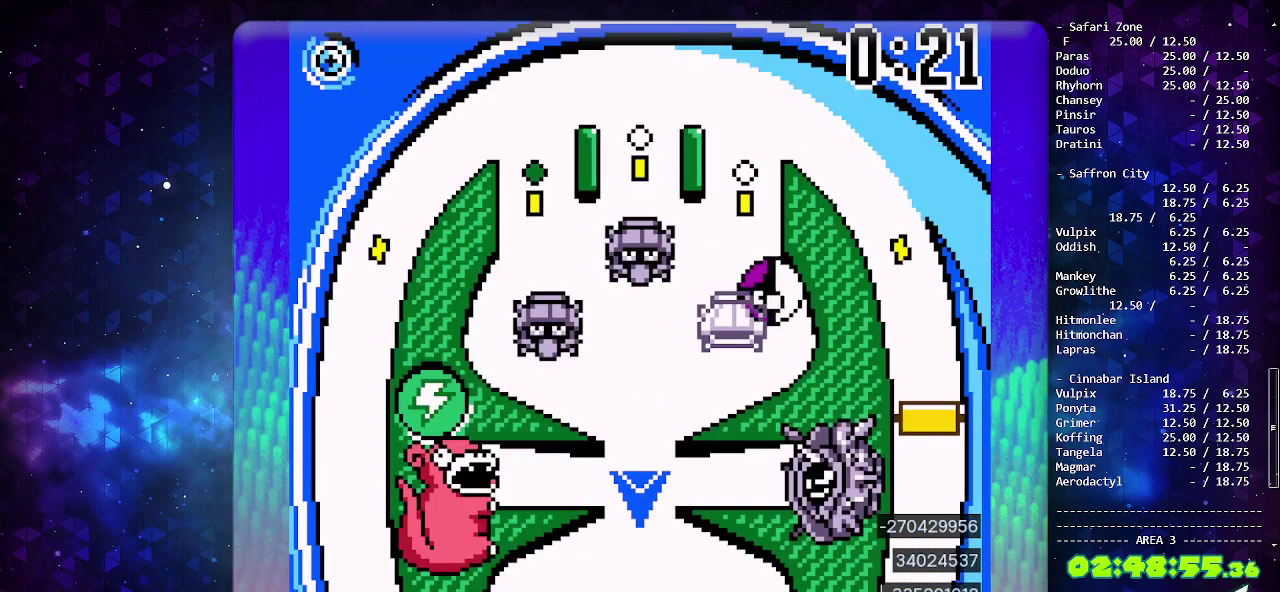
{"buttons": [], "events": []}
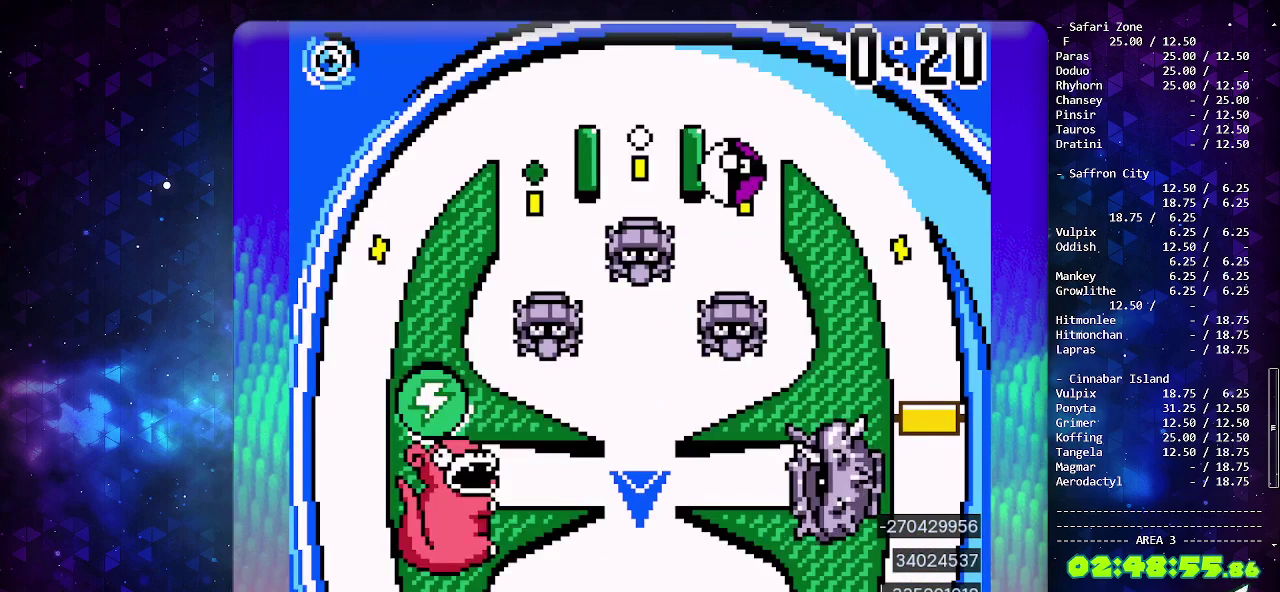
{"buttons": [], "events": [[317, "CIRCLE", "down"], [350, "DPAD_DOWN", "down"], [433, "CIRCLE", "up"], [450, "DPAD_DOWN", "up"]]}
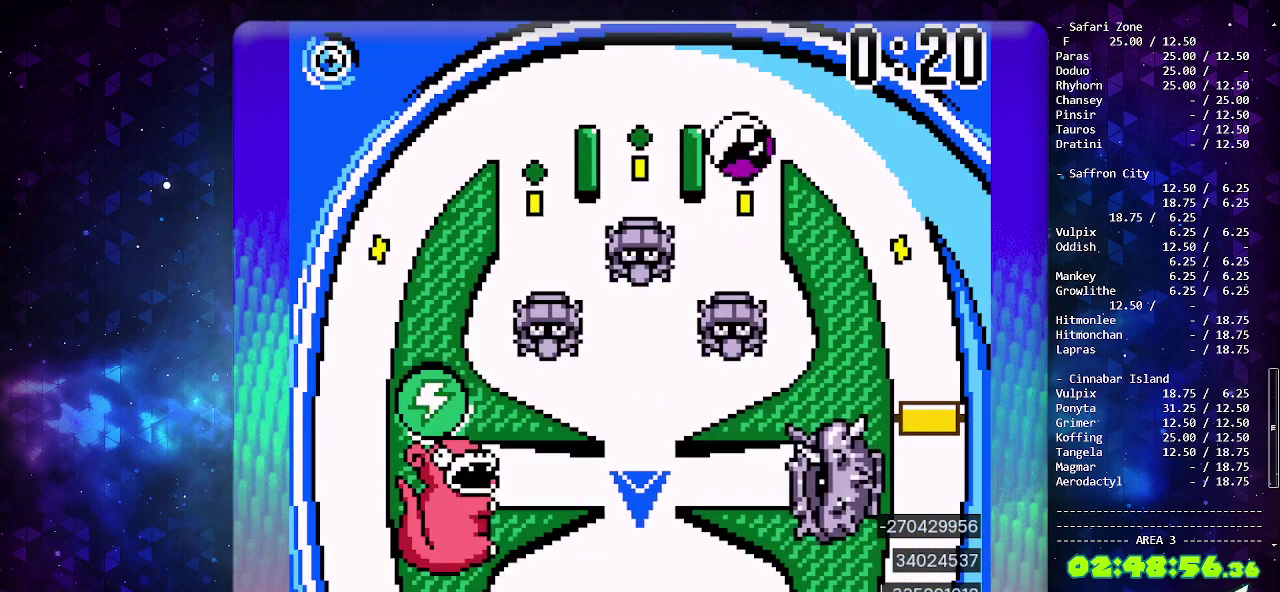
{"buttons": ["CROSS"], "events": [[450, "CROSS", "down"]]}
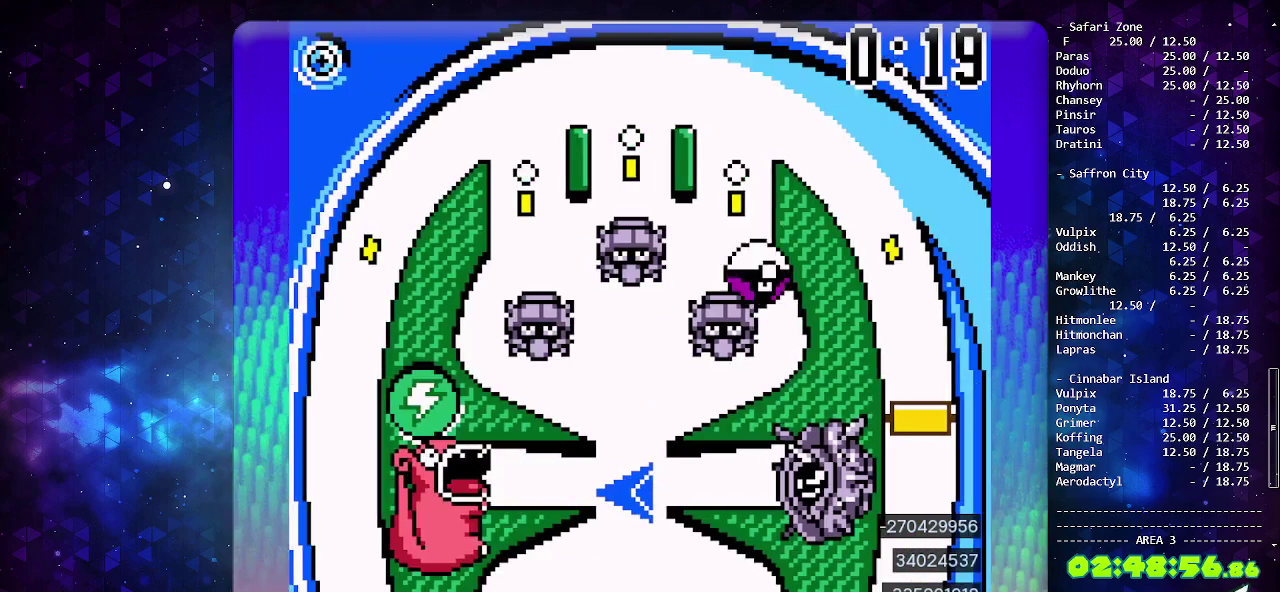
{"buttons": [], "events": [[117, "CROSS", "up"]]}
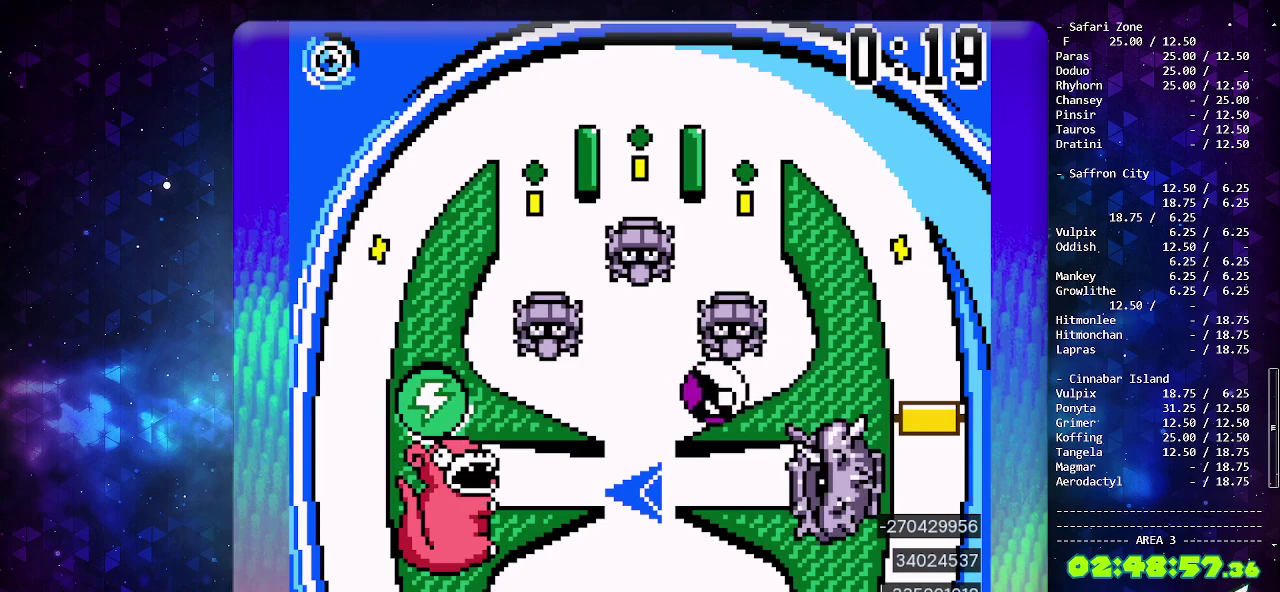
{"buttons": [], "events": []}
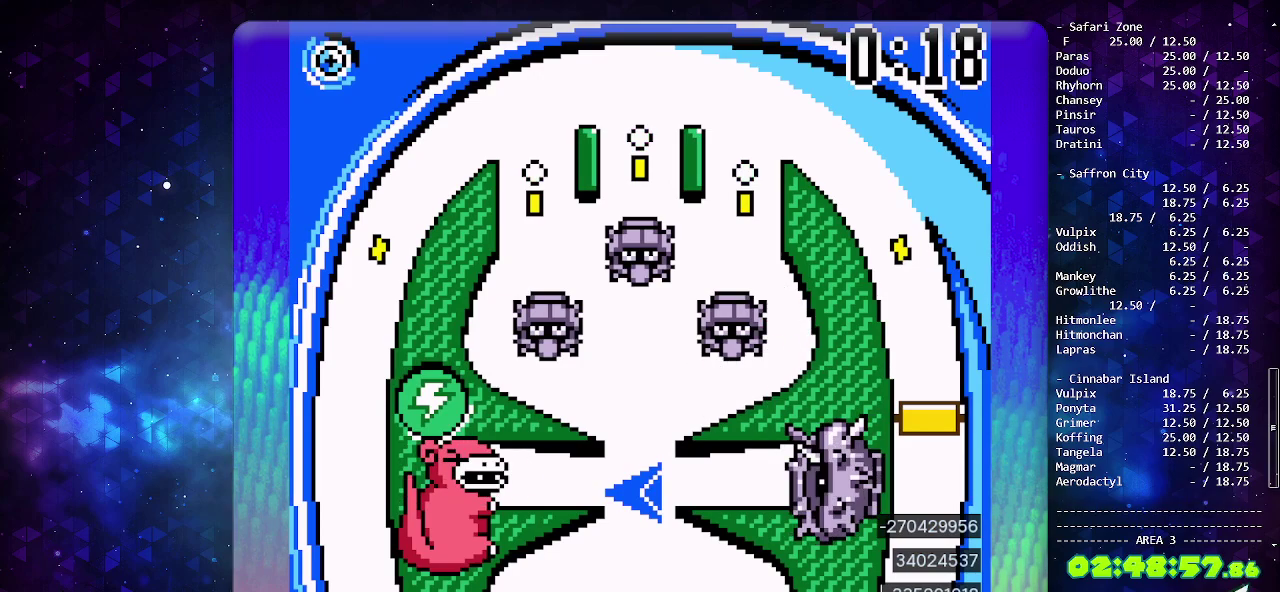
{"buttons": [], "events": []}
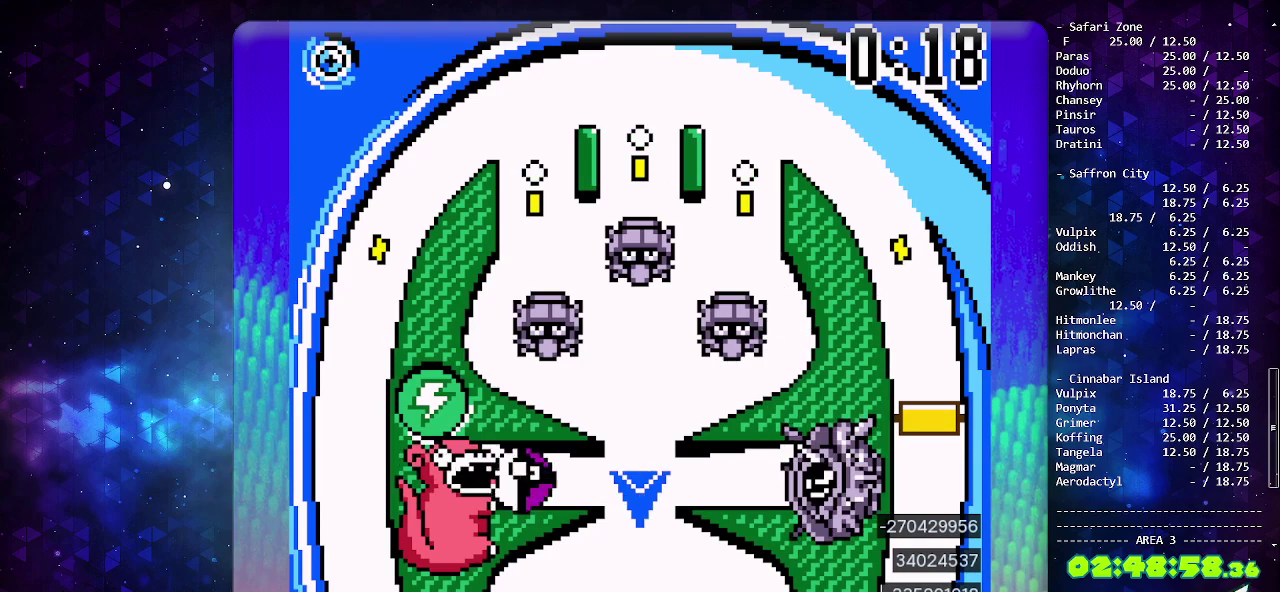
{"buttons": [], "events": [[50, "DPAD_DOWN", "down"], [217, "DPAD_DOWN", "up"]]}